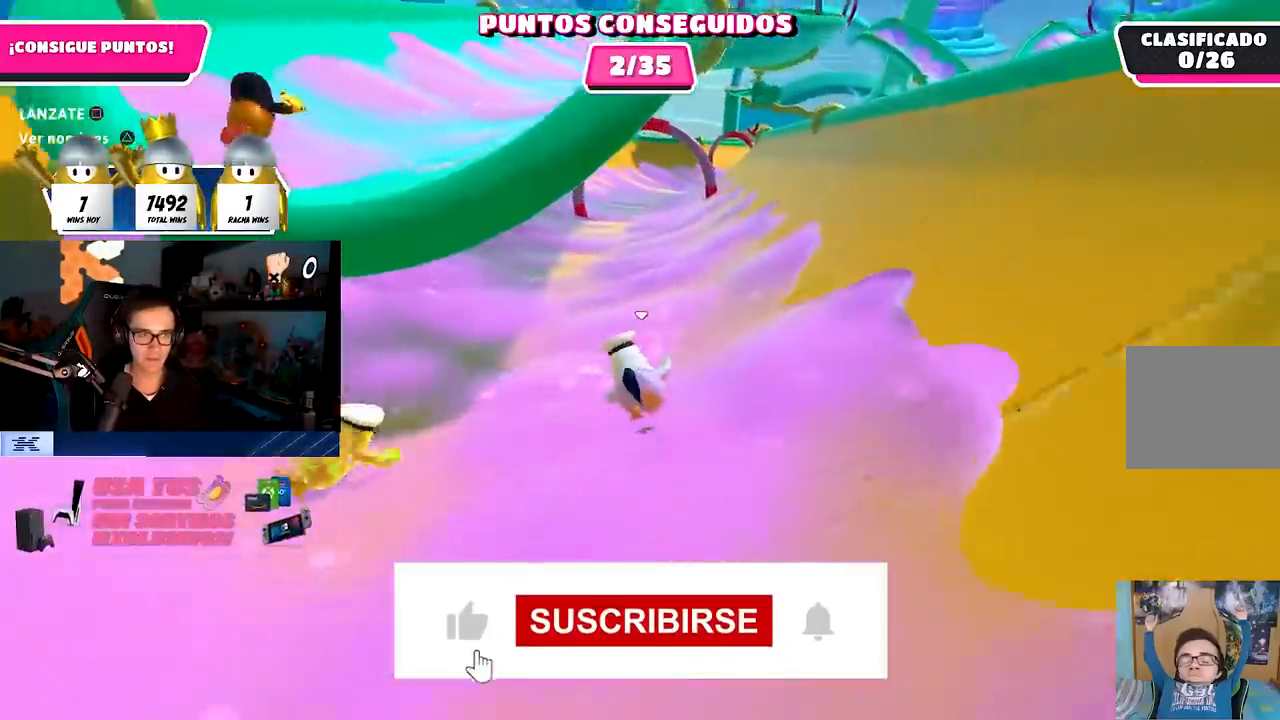
Gameplay with a controller (PlayStation layout); each line is a JSON object with the inputs held at the frame after it. "events" lists button and stick changes between this image and that frame as [ms after this image, input, new state], when the widget could be followed in between.
{"buttons": [], "left_stick": "up-right", "right_stick": "center", "events": [[167, "left_stick", "up-right"]]}
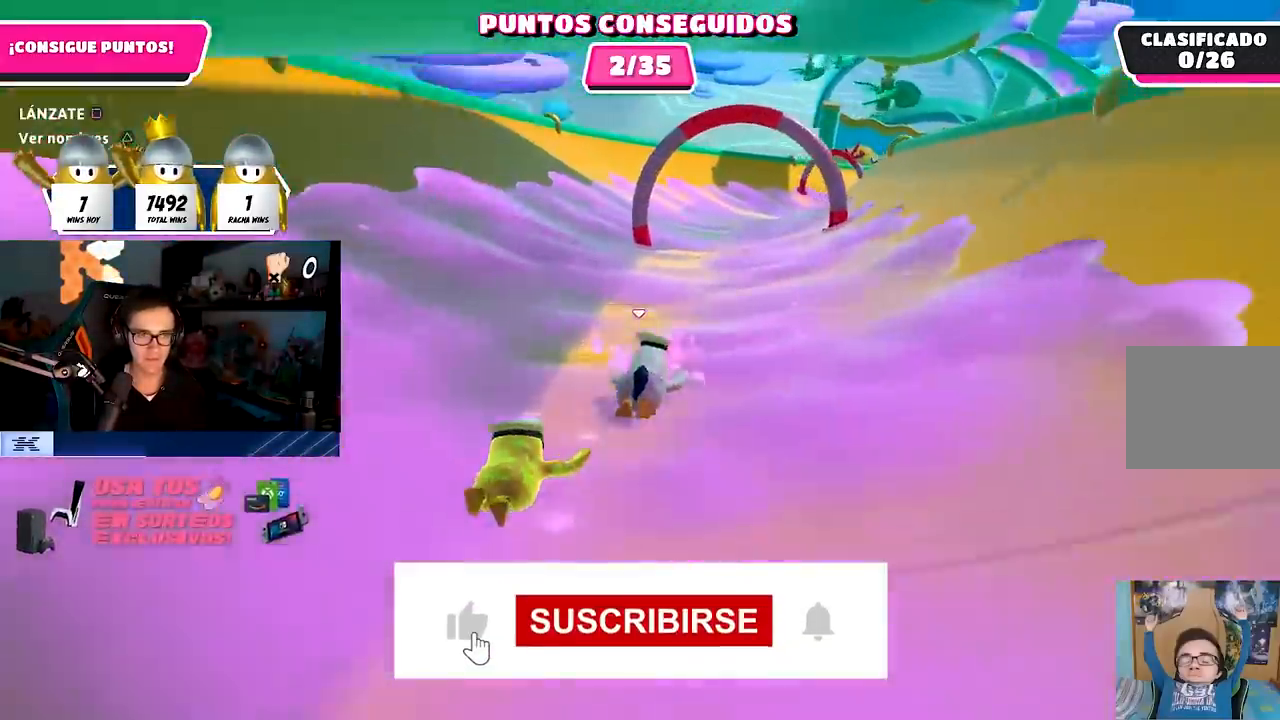
{"buttons": [], "left_stick": "up-right", "right_stick": "center", "events": []}
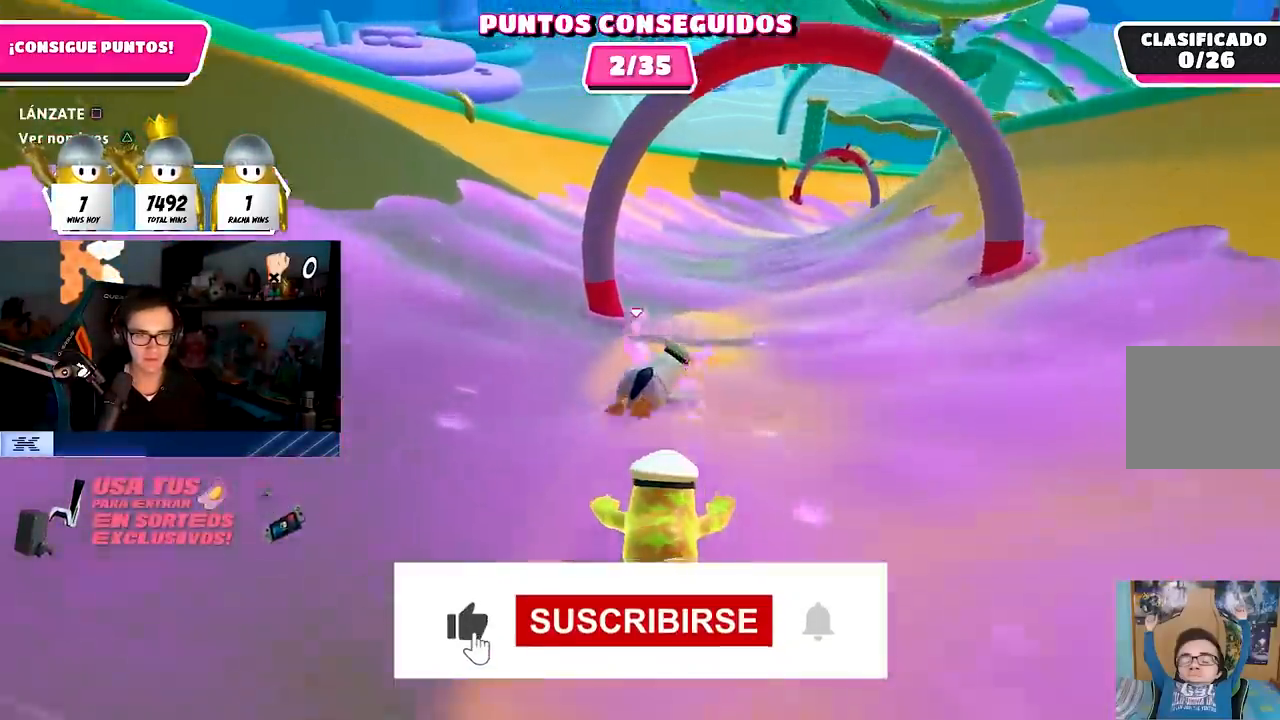
{"buttons": [], "left_stick": "up-right", "right_stick": "center", "events": [[283, "TRIANGLE", "down"], [417, "TRIANGLE", "up"]]}
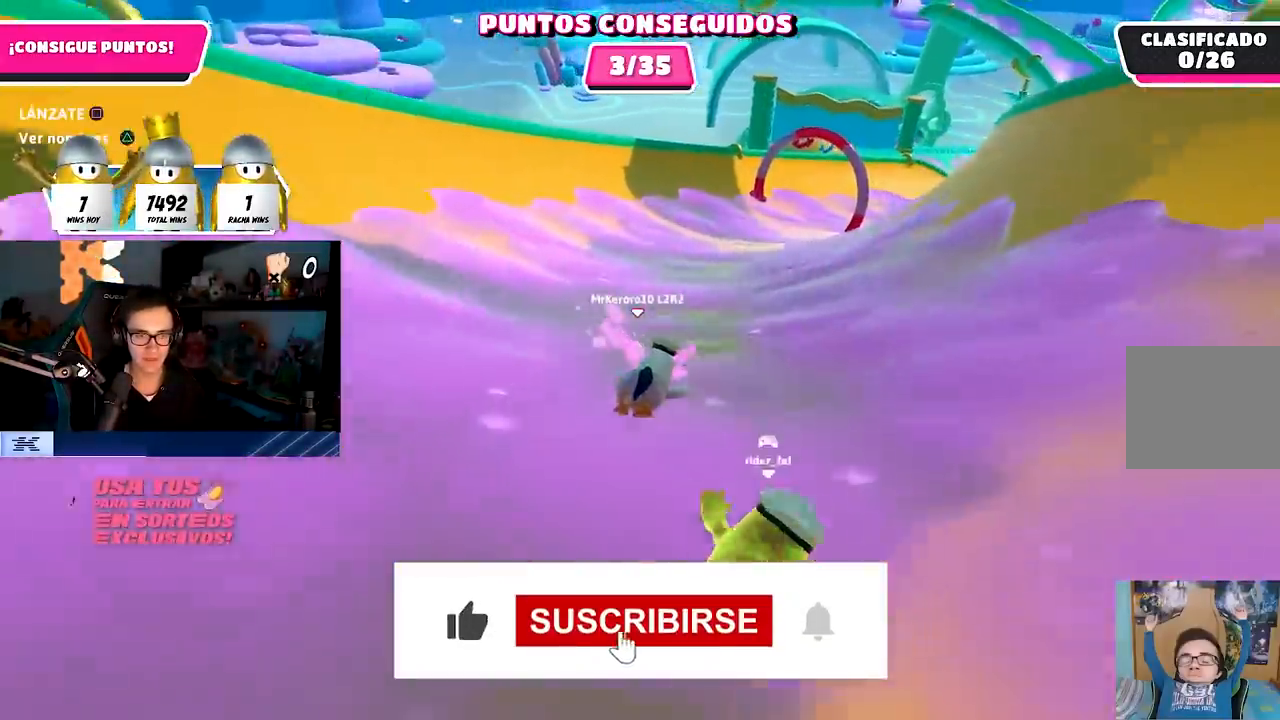
{"buttons": [], "left_stick": "up-right", "right_stick": "center", "events": []}
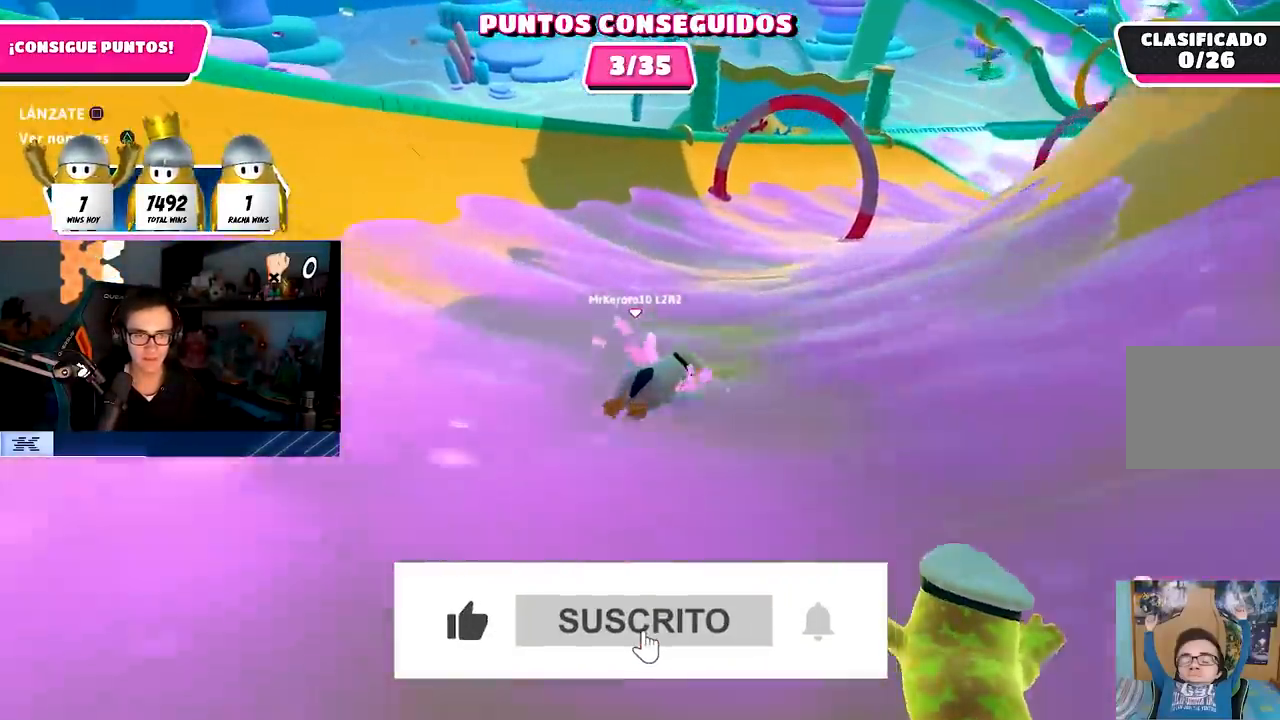
{"buttons": [], "left_stick": "up-right", "right_stick": "right", "events": [[233, "right_stick", "right"]]}
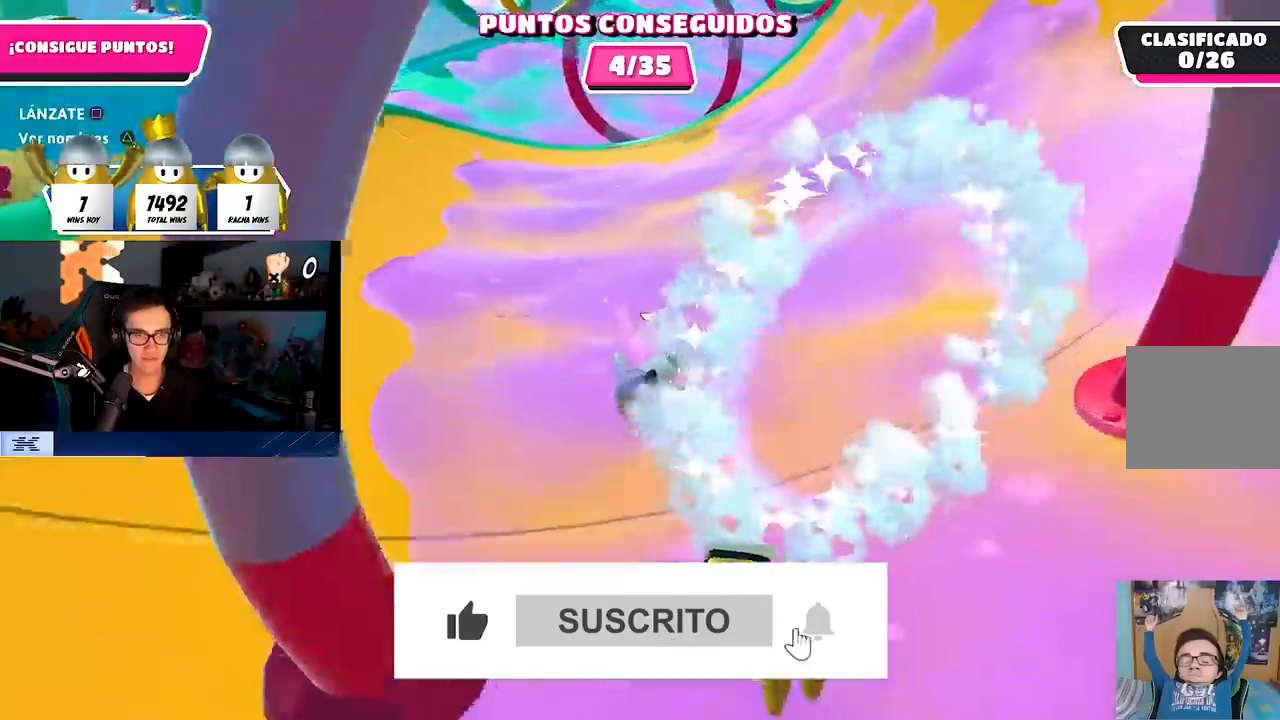
{"buttons": [], "left_stick": "up-right", "right_stick": "right", "events": []}
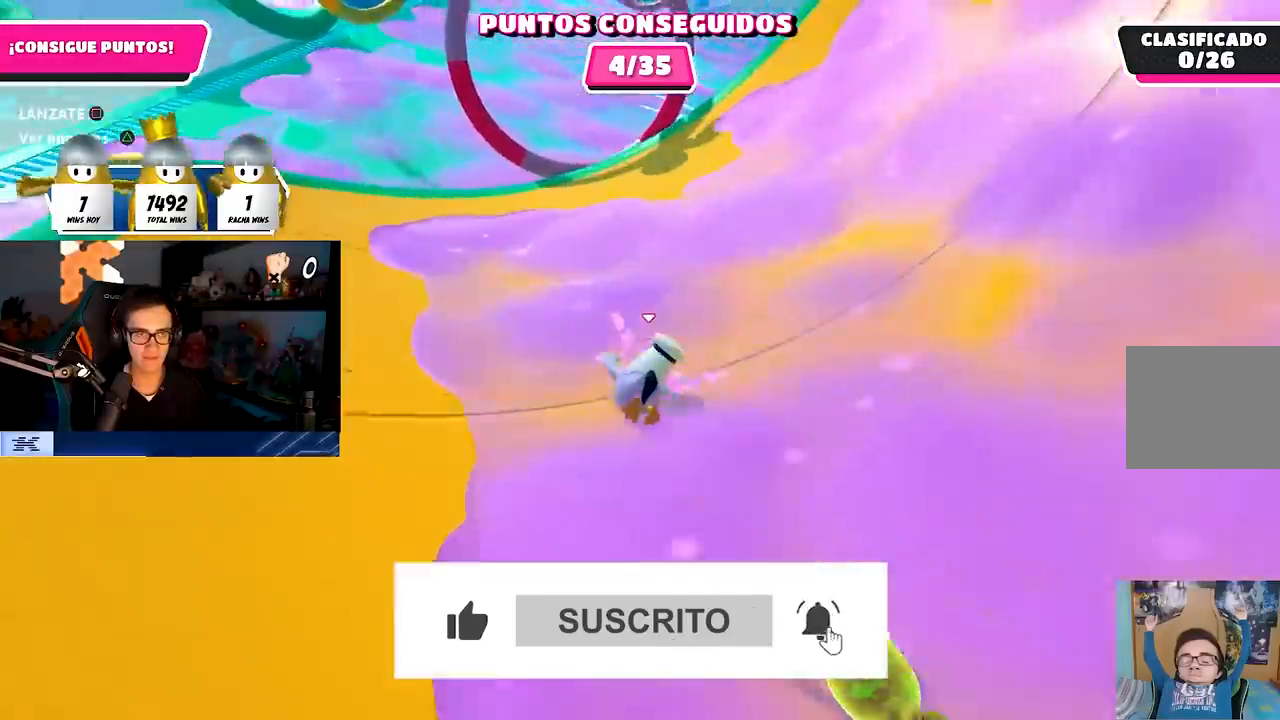
{"buttons": ["CROSS"], "left_stick": "up-right", "right_stick": "center", "events": [[233, "right_stick", "center"], [467, "CROSS", "down"]]}
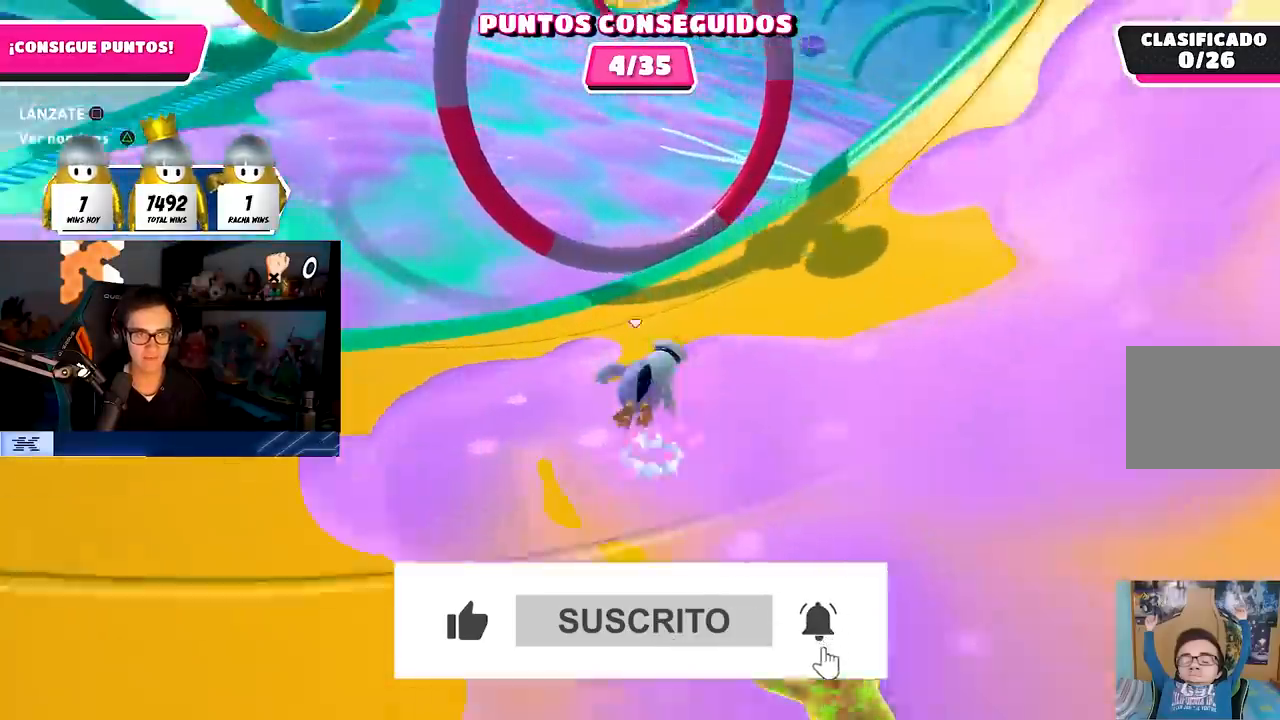
{"buttons": [], "left_stick": "up-right", "right_stick": "right", "events": [[117, "SQUARE", "down"], [183, "CROSS", "up"], [267, "SQUARE", "up"], [467, "right_stick", "right"]]}
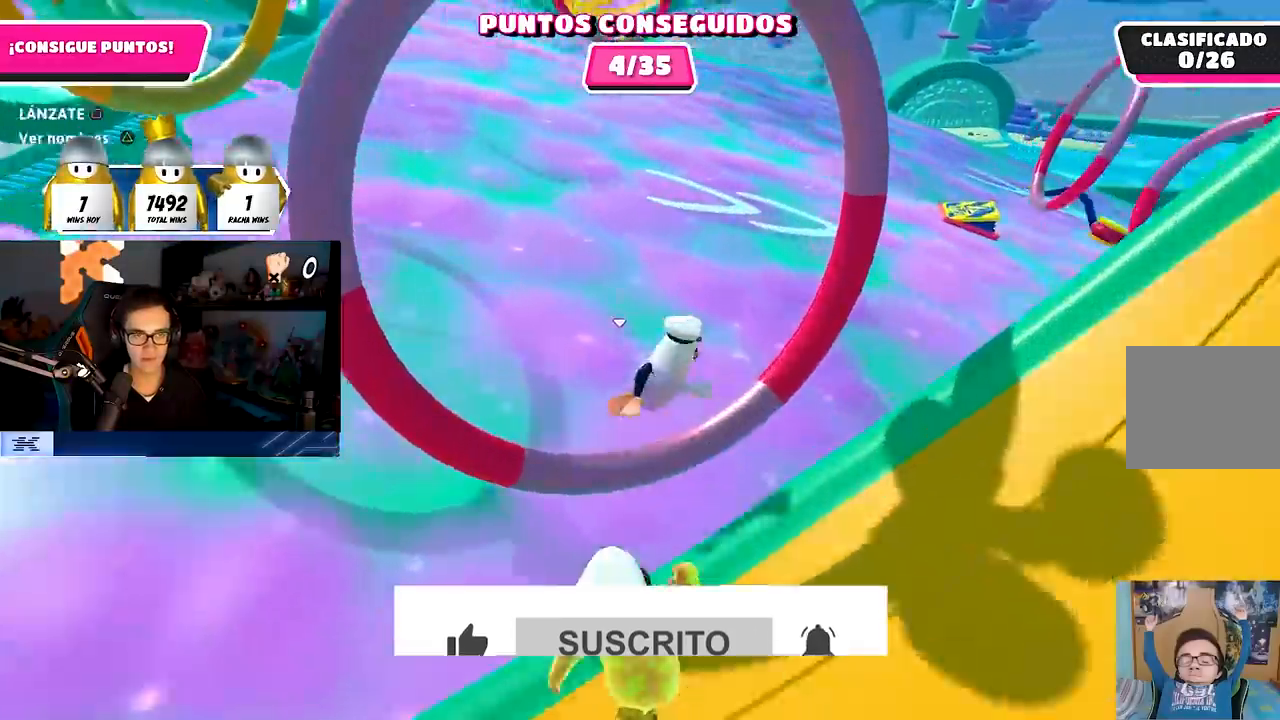
{"buttons": [], "left_stick": "up-right", "right_stick": "center", "events": [[67, "left_stick", "right"], [267, "left_stick", "up-right"], [283, "right_stick", "up-right"], [450, "right_stick", "center"]]}
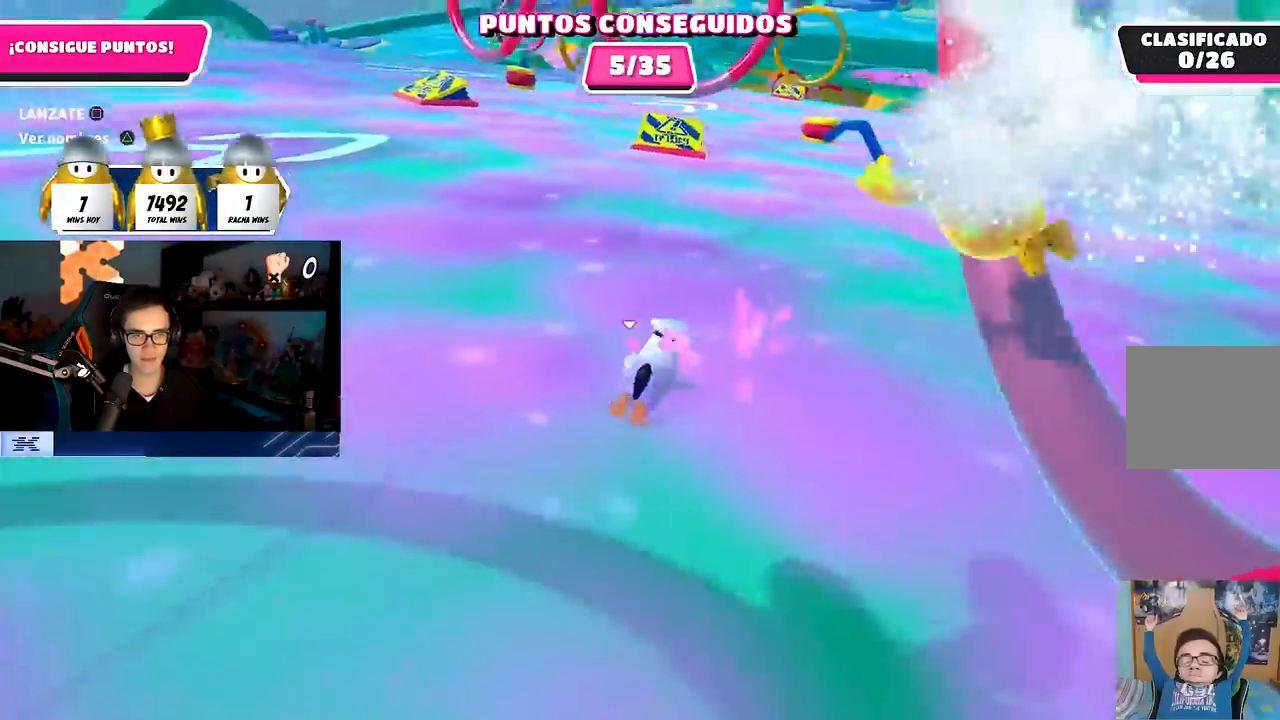
{"buttons": [], "left_stick": "up-right", "right_stick": "center", "events": []}
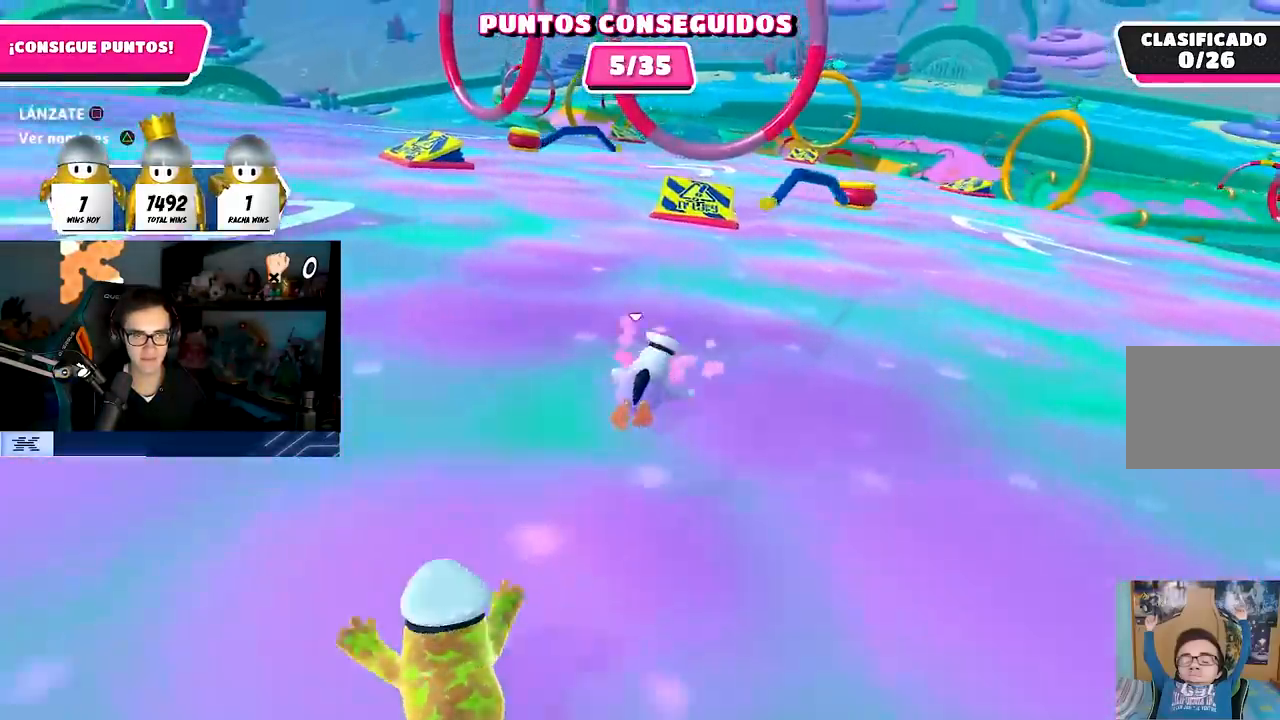
{"buttons": [], "left_stick": "up", "right_stick": "center", "events": [[67, "left_stick", "up"]]}
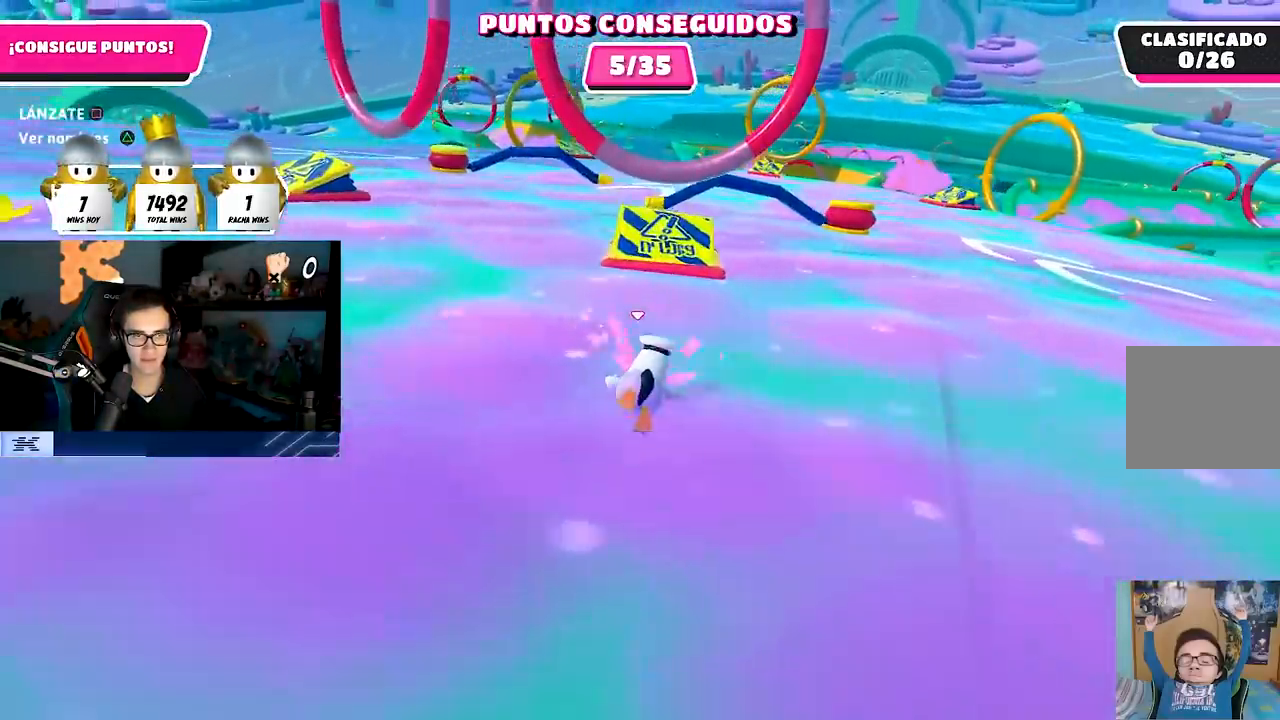
{"buttons": [], "left_stick": "up", "right_stick": "center", "events": []}
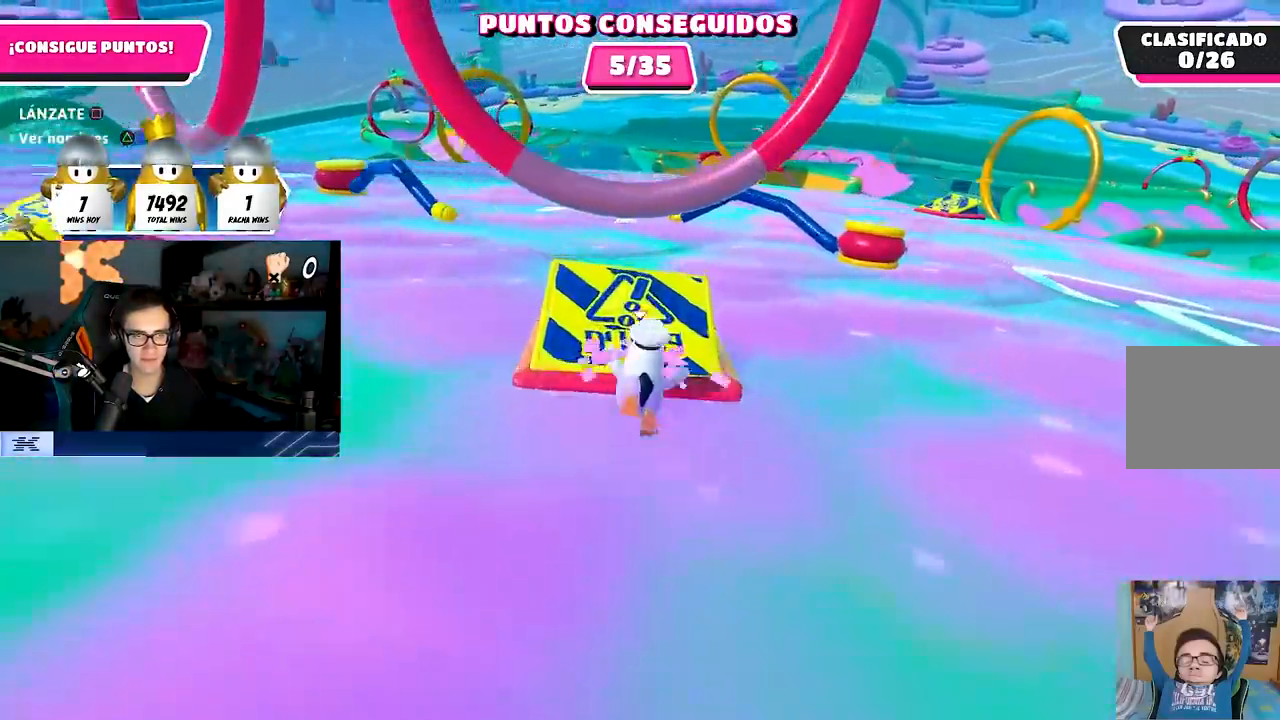
{"buttons": [], "left_stick": "up-left", "right_stick": "center", "events": [[50, "CROSS", "down"], [200, "left_stick", "up-left"], [250, "CROSS", "up"], [250, "SQUARE", "down"], [400, "SQUARE", "up"]]}
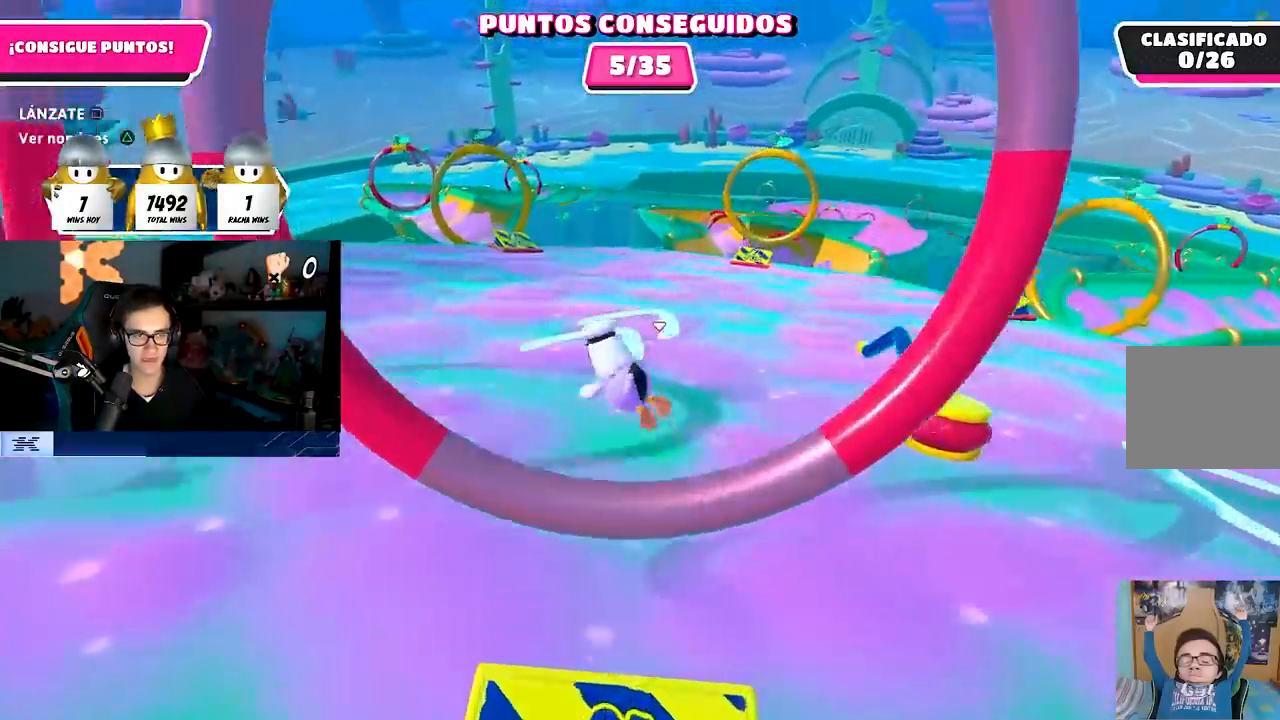
{"buttons": [], "left_stick": "up", "right_stick": "center"}
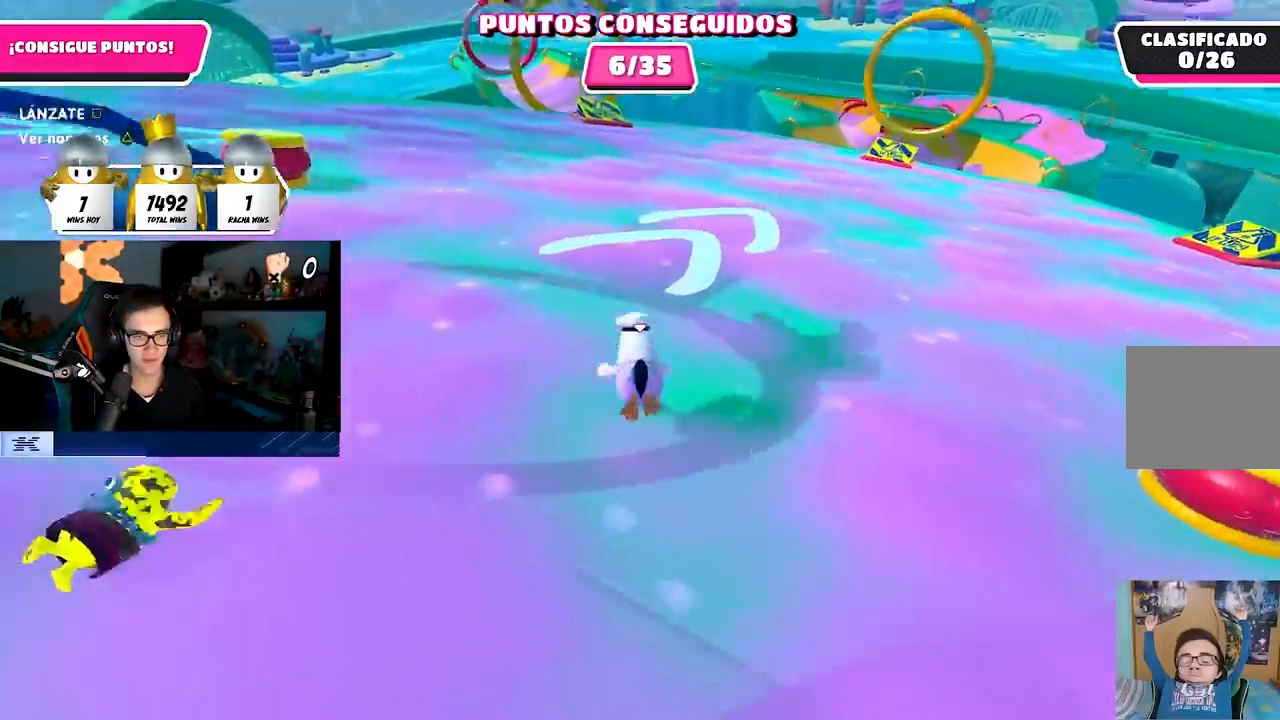
{"buttons": [], "left_stick": "up-left", "right_stick": "center", "events": [[233, "left_stick", "up-left"], [233, "right_stick", "left"], [333, "right_stick", "center"]]}
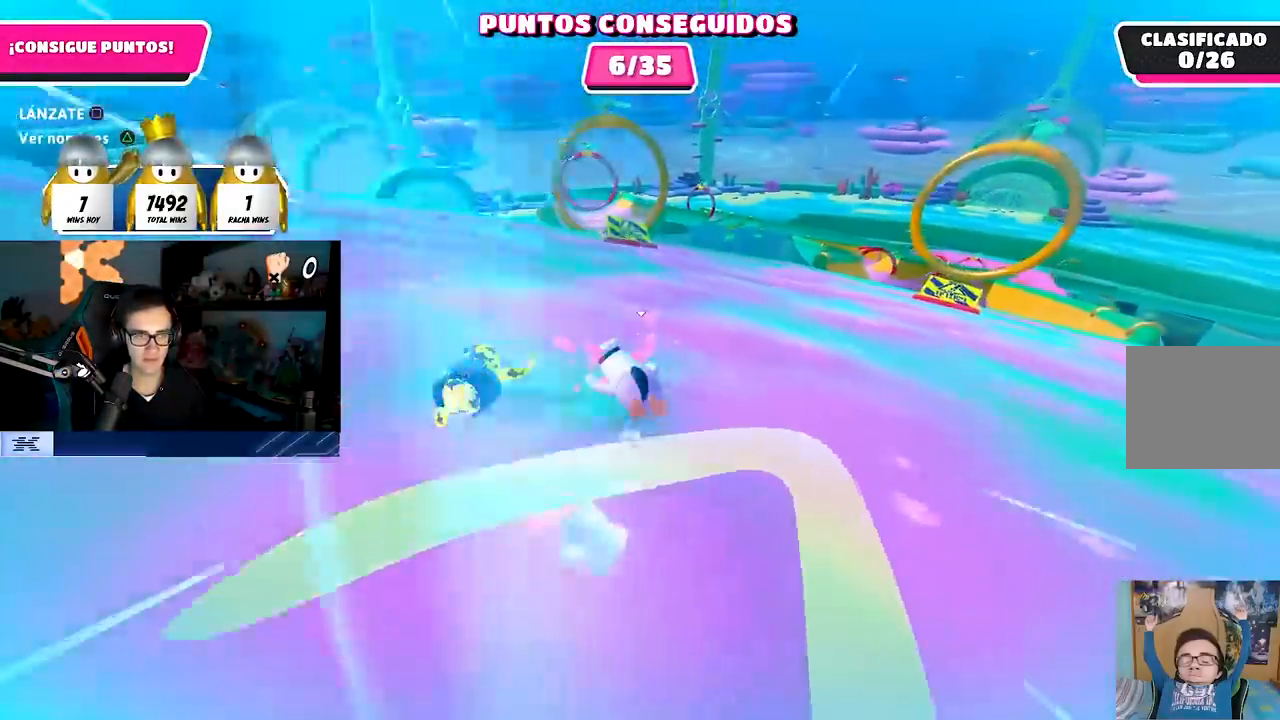
{"buttons": [], "left_stick": "up-left", "right_stick": "center", "events": []}